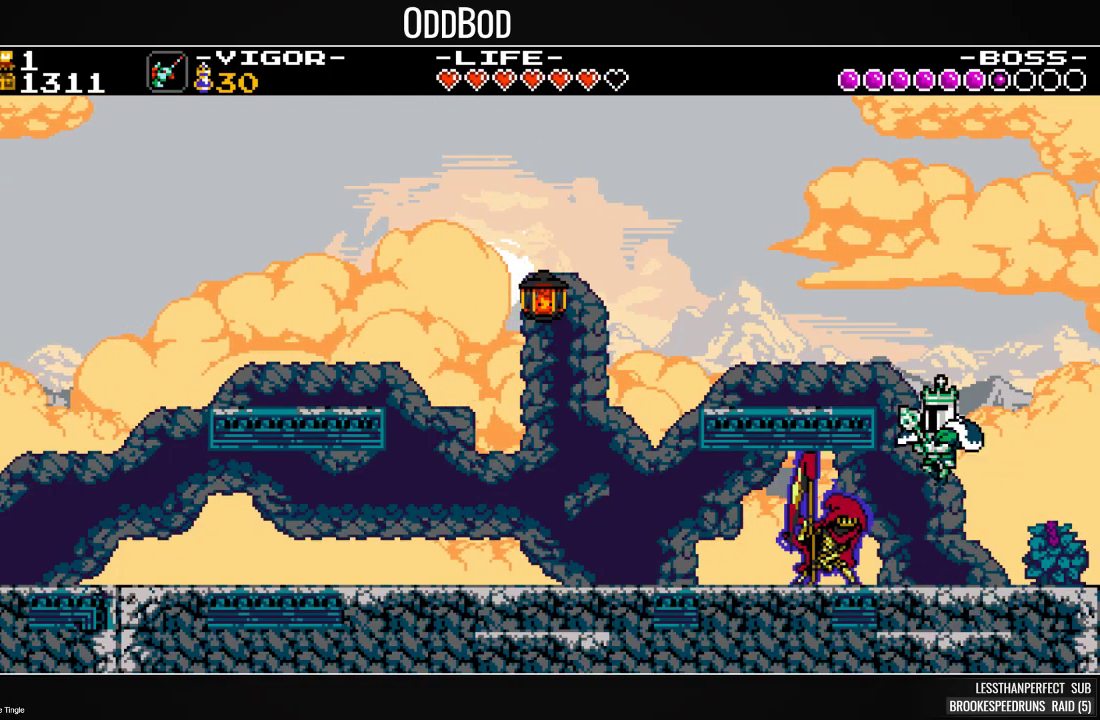
Gameplay with a controller (PlayStation layout); each line is a JSON object with the inputs held at the frame after it. "events" lists button and stick changes between this image and that frame as [ms after this image, input, new state], when the widget could be followed in between. Not read: left_stick right_stick.
{"buttons": ["SQUARE", "DPAD_LEFT"], "events": [[233, "DPAD_RIGHT", "up"], [267, "DPAD_LEFT", "down"], [300, "SQUARE", "down"], [367, "SQUARE", "up"], [433, "SQUARE", "down"]]}
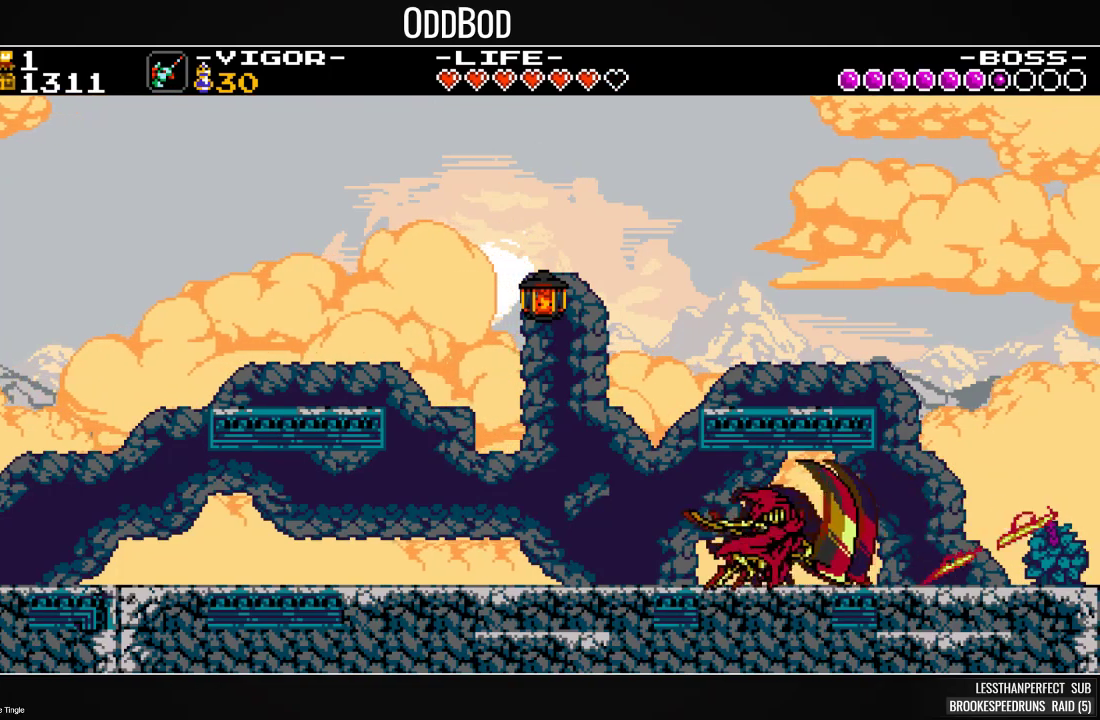
{"buttons": ["SQUARE", "DPAD_LEFT"], "events": [[33, "SQUARE", "up"], [100, "SQUARE", "down"], [233, "SQUARE", "up"], [467, "SQUARE", "down"]]}
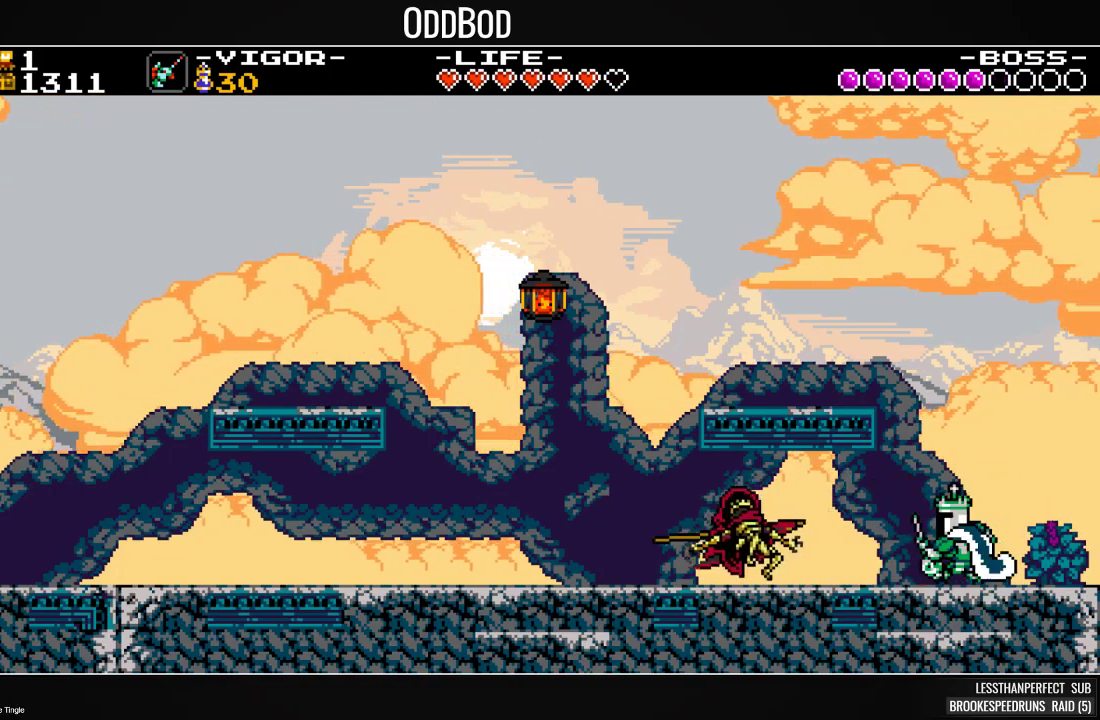
{"buttons": ["SQUARE", "DPAD_LEFT"], "events": [[67, "SQUARE", "up"], [133, "SQUARE", "down"], [200, "SQUARE", "up"], [300, "SQUARE", "down"], [400, "SQUARE", "up"], [467, "SQUARE", "down"]]}
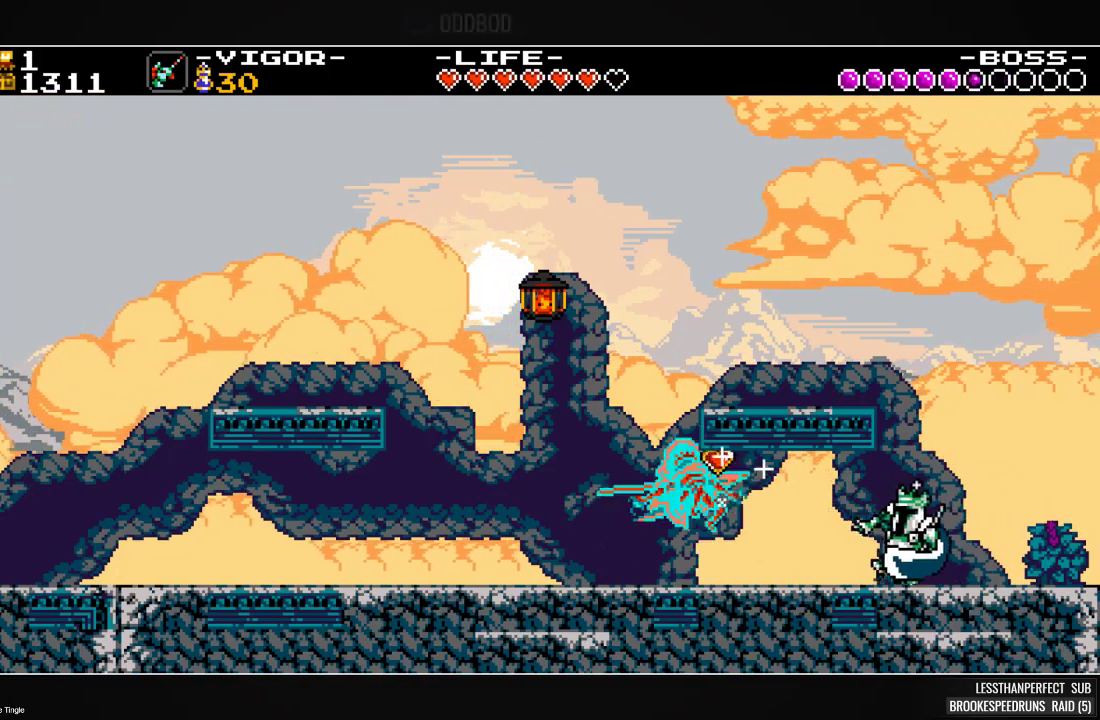
{"buttons": ["DPAD_LEFT"], "events": [[33, "SQUARE", "up"], [100, "SQUARE", "down"], [200, "SQUARE", "up"], [267, "SQUARE", "down"], [500, "SQUARE", "up"]]}
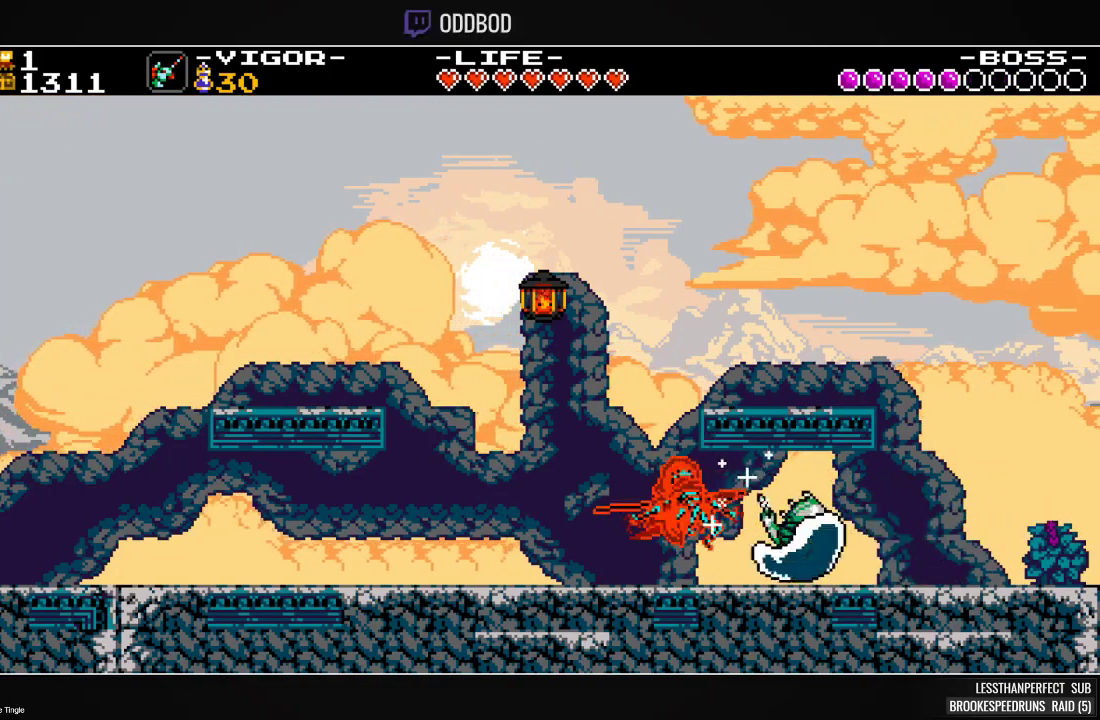
{"buttons": ["DPAD_LEFT"], "events": [[67, "SQUARE", "down"], [167, "SQUARE", "up"], [233, "SQUARE", "down"], [500, "SQUARE", "up"]]}
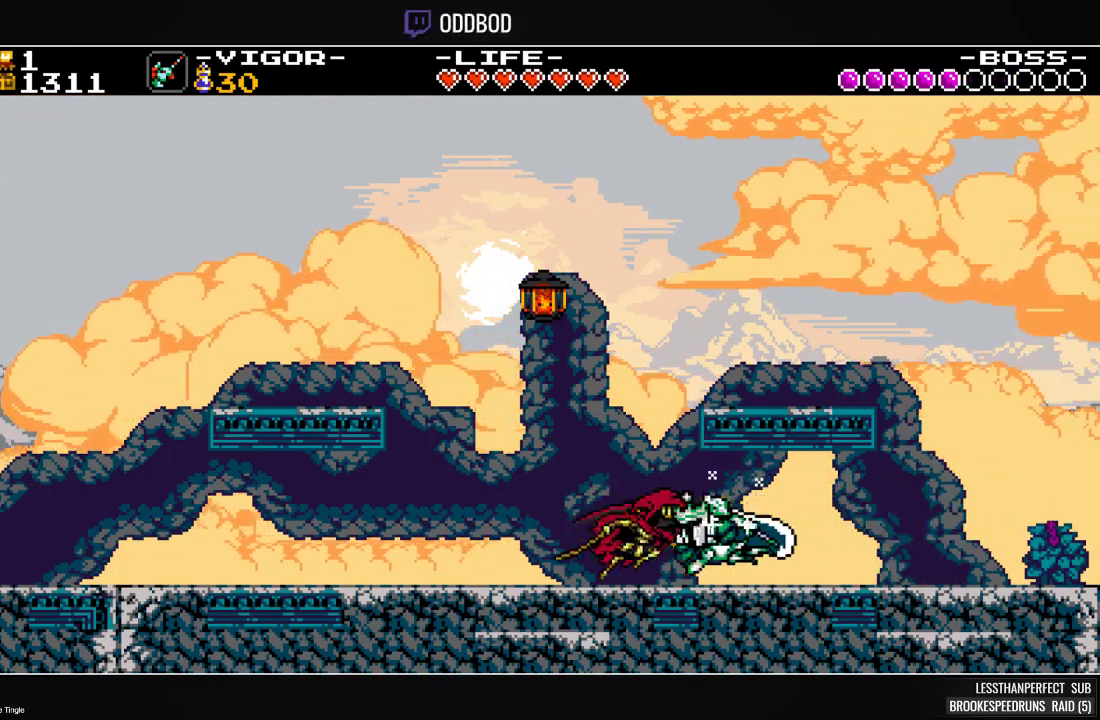
{"buttons": ["DPAD_LEFT"], "events": [[167, "DPAD_LEFT", "up"], [300, "DPAD_RIGHT", "down"], [367, "DPAD_RIGHT", "up"], [467, "DPAD_LEFT", "down"]]}
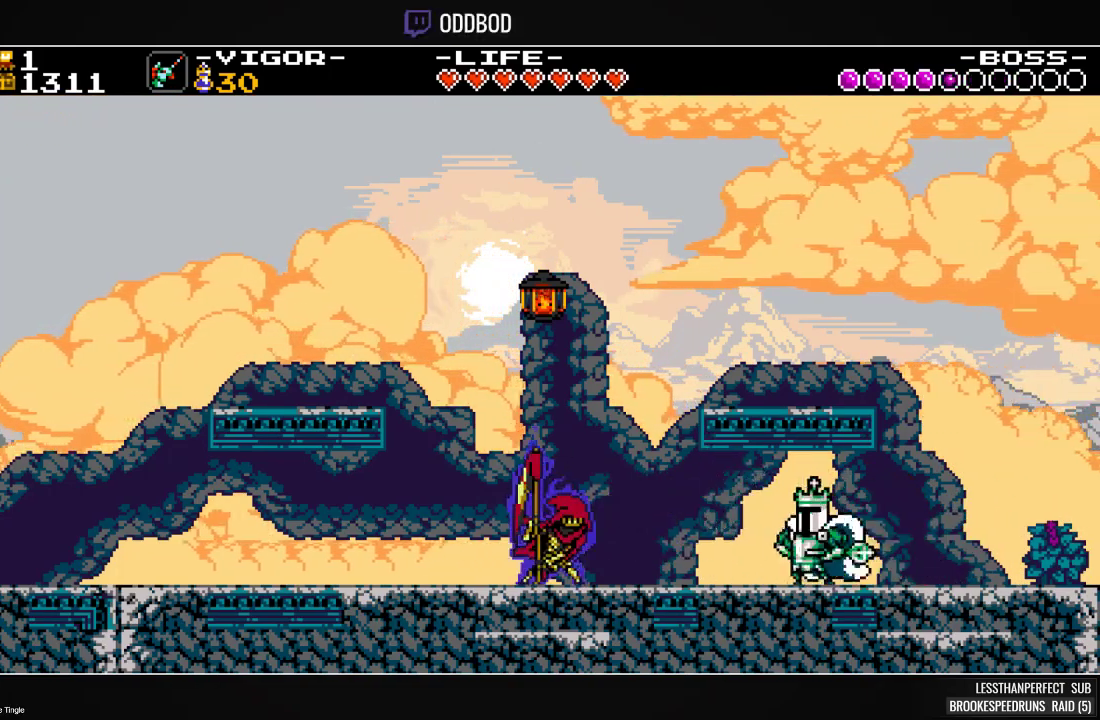
{"buttons": ["R1"], "events": [[33, "R1", "down"], [167, "R1", "up"], [267, "R1", "down"], [400, "R1", "up"], [433, "DPAD_LEFT", "up"], [500, "R1", "down"]]}
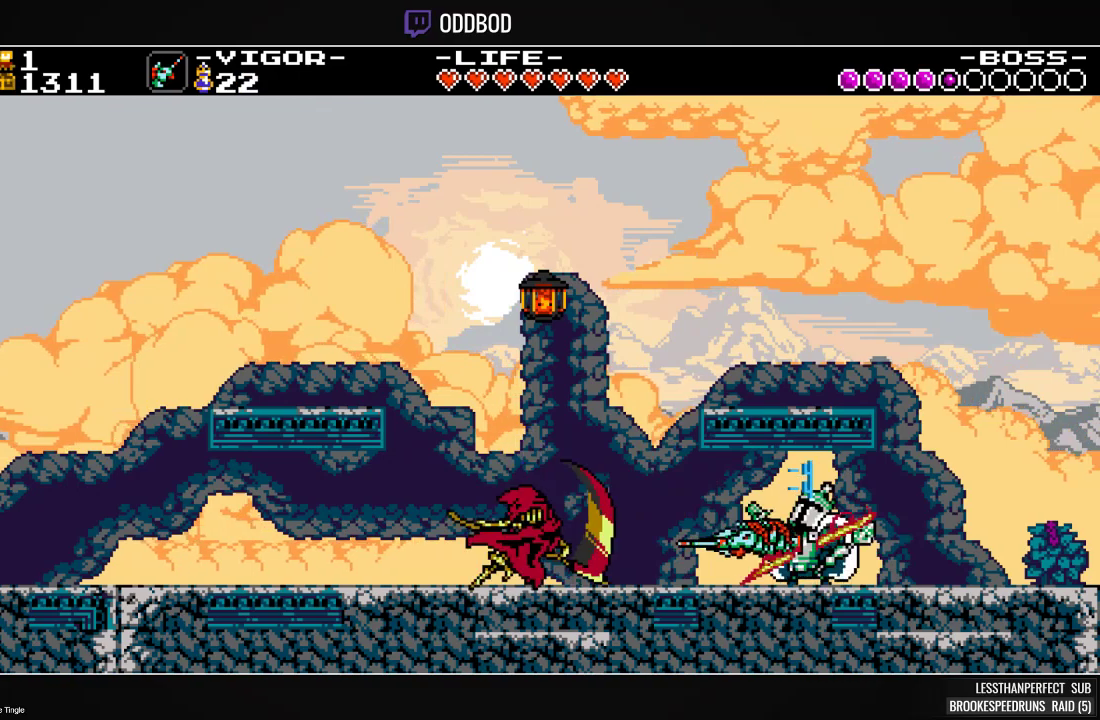
{"buttons": ["DPAD_LEFT"], "events": [[67, "DPAD_LEFT", "down"], [67, "R1", "up"], [200, "R2", "down"], [267, "R2", "up"], [367, "SQUARE", "down"], [467, "SQUARE", "up"]]}
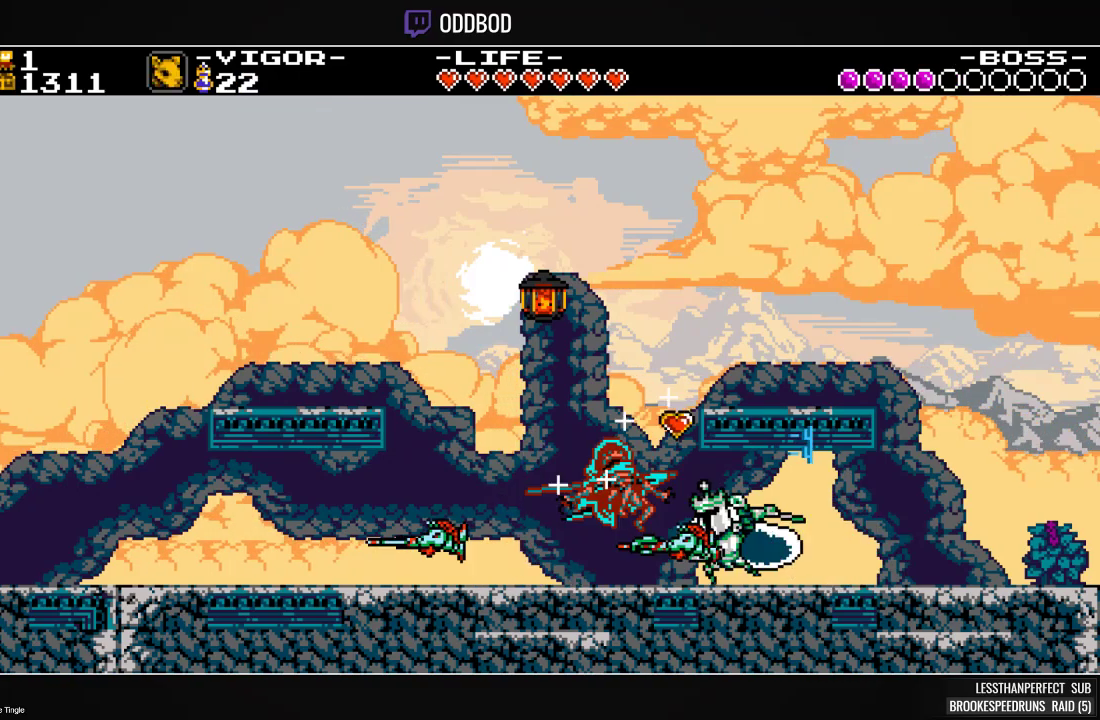
{"buttons": ["DPAD_RIGHT"], "events": [[100, "R1", "down"], [100, "SQUARE", "down"], [133, "R1", "up"], [200, "SQUARE", "up"], [333, "DPAD_LEFT", "up"], [400, "DPAD_RIGHT", "down"]]}
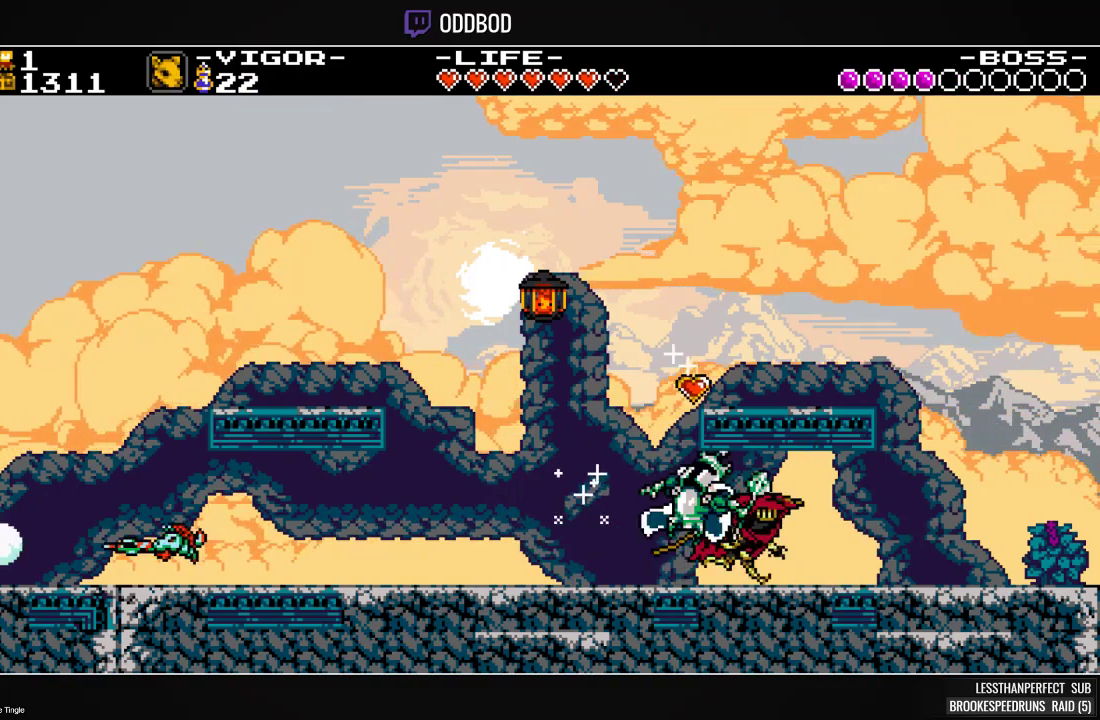
{"buttons": ["R1", "DPAD_RIGHT"], "events": [[67, "DPAD_RIGHT", "up"], [100, "DPAD_RIGHT", "down"], [133, "SQUARE", "down"], [233, "SQUARE", "up"], [300, "SQUARE", "down"], [367, "SQUARE", "up"], [467, "R1", "down"]]}
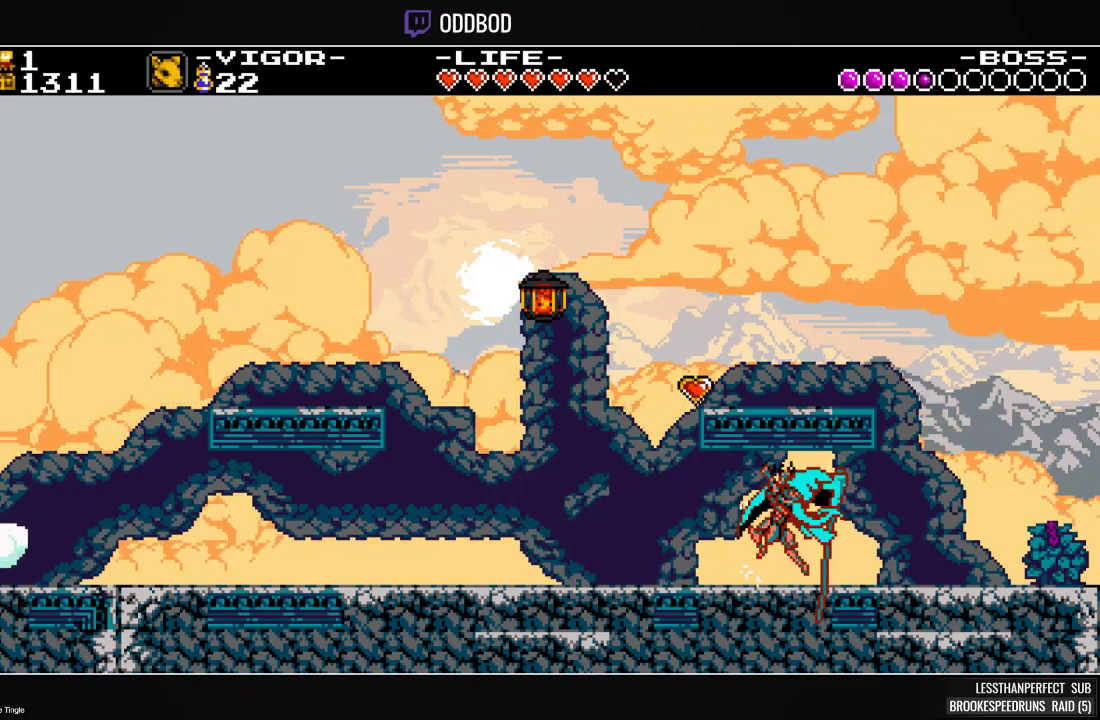
{"buttons": ["CROSS", "SQUARE", "DPAD_LEFT"], "events": [[67, "R1", "up"], [200, "DPAD_RIGHT", "up"], [267, "DPAD_RIGHT", "down"], [300, "DPAD_RIGHT", "up"], [433, "CROSS", "down"], [433, "DPAD_LEFT", "down"], [500, "SQUARE", "down"]]}
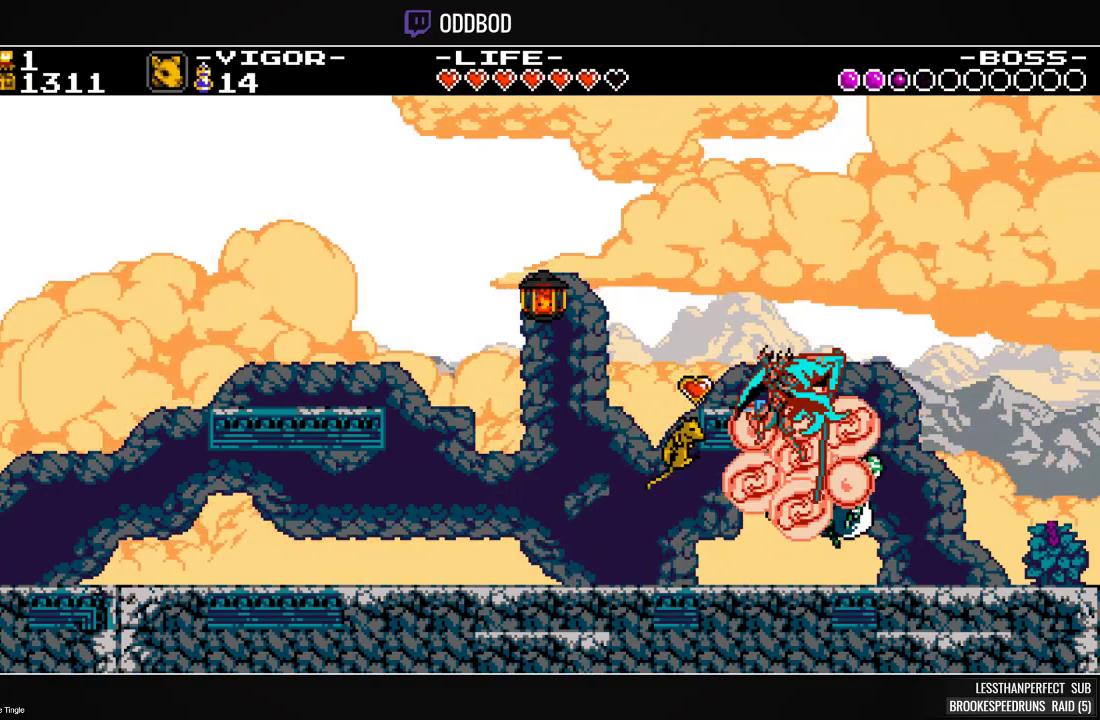
{"buttons": ["DPAD_RIGHT"], "events": [[33, "DPAD_LEFT", "up"], [100, "DPAD_RIGHT", "down"], [167, "CROSS", "up"], [167, "DPAD_RIGHT", "up"], [200, "SQUARE", "up"], [233, "DPAD_LEFT", "down"], [333, "DPAD_LEFT", "up"], [500, "DPAD_RIGHT", "down"]]}
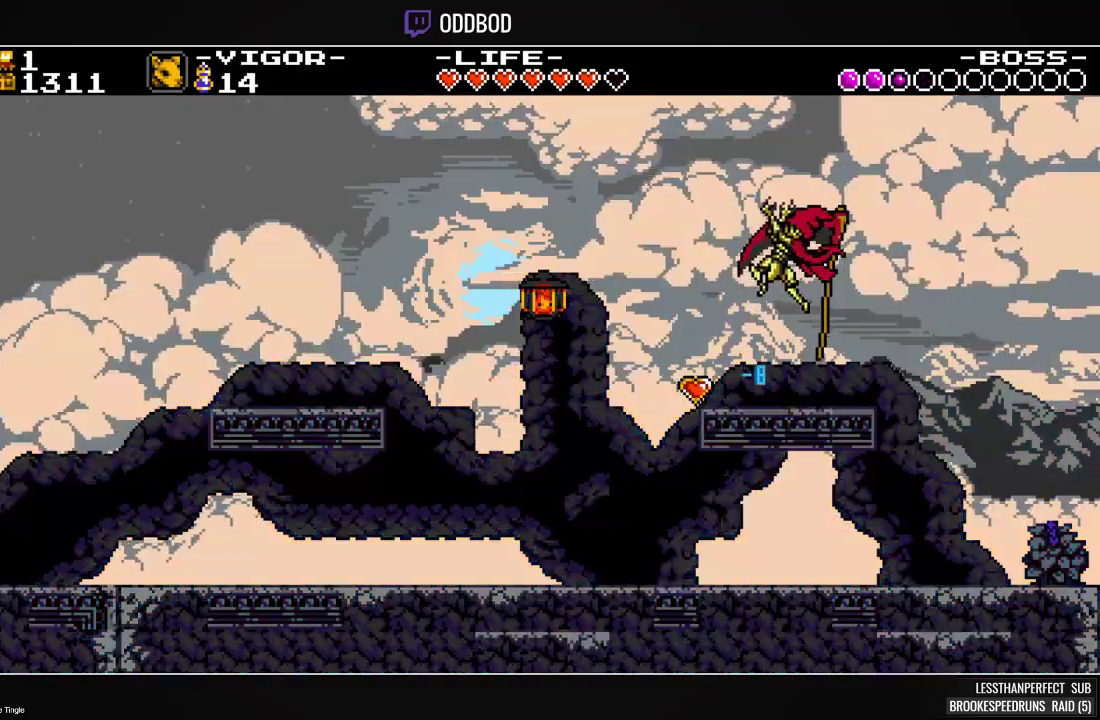
{"buttons": ["CROSS", "DPAD_RIGHT"], "events": [[33, "DPAD_RIGHT", "up"], [100, "DPAD_LEFT", "down"], [200, "DPAD_LEFT", "up"], [267, "DPAD_RIGHT", "down"], [333, "CROSS", "down"]]}
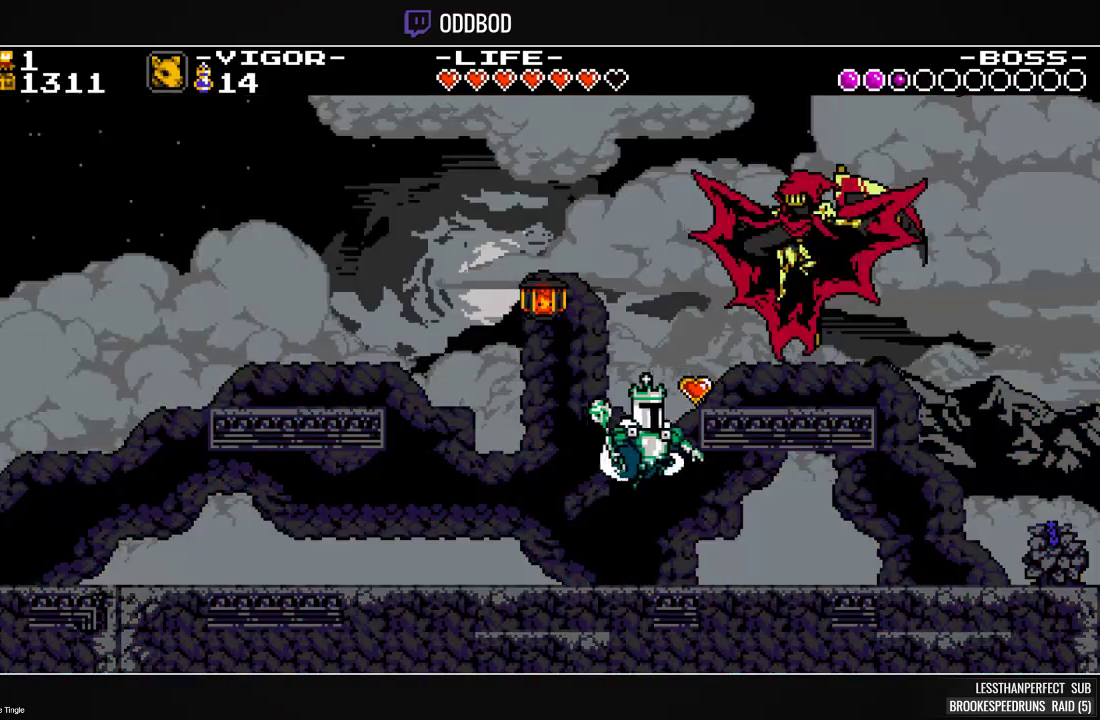
{"buttons": ["SQUARE", "DPAD_RIGHT"], "events": [[67, "SQUARE", "down"], [367, "CROSS", "up"]]}
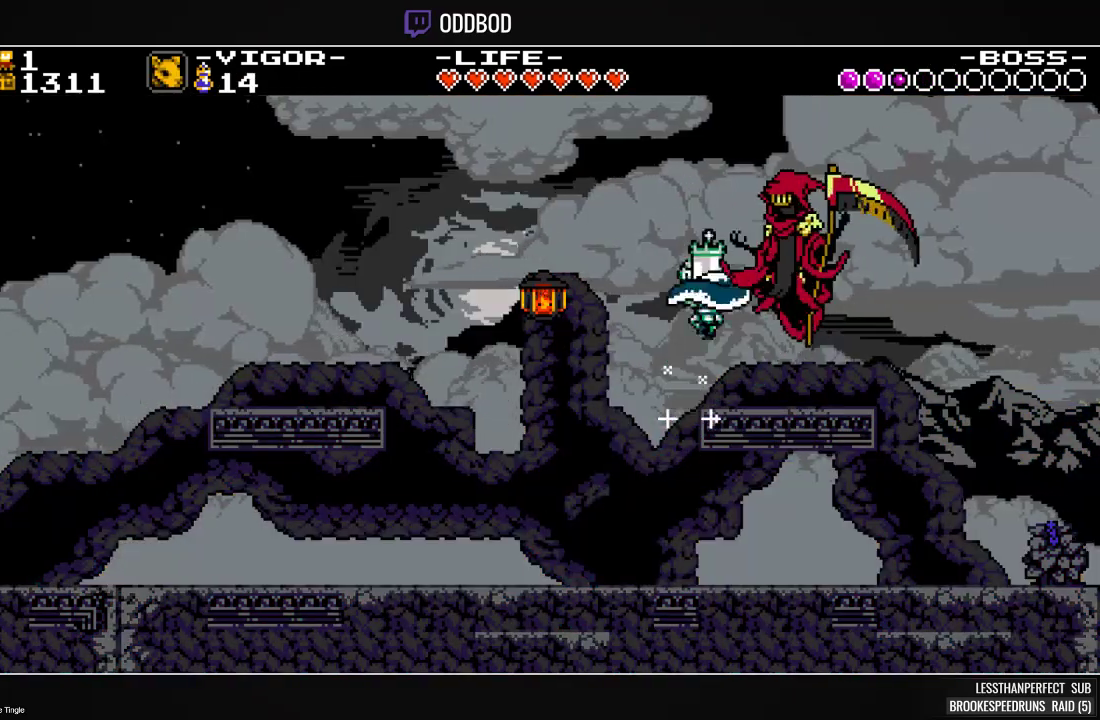
{"buttons": ["SQUARE", "DPAD_RIGHT"], "events": [[33, "DPAD_RIGHT", "up"], [100, "DPAD_RIGHT", "down"], [300, "DPAD_RIGHT", "up"], [400, "DPAD_RIGHT", "down"]]}
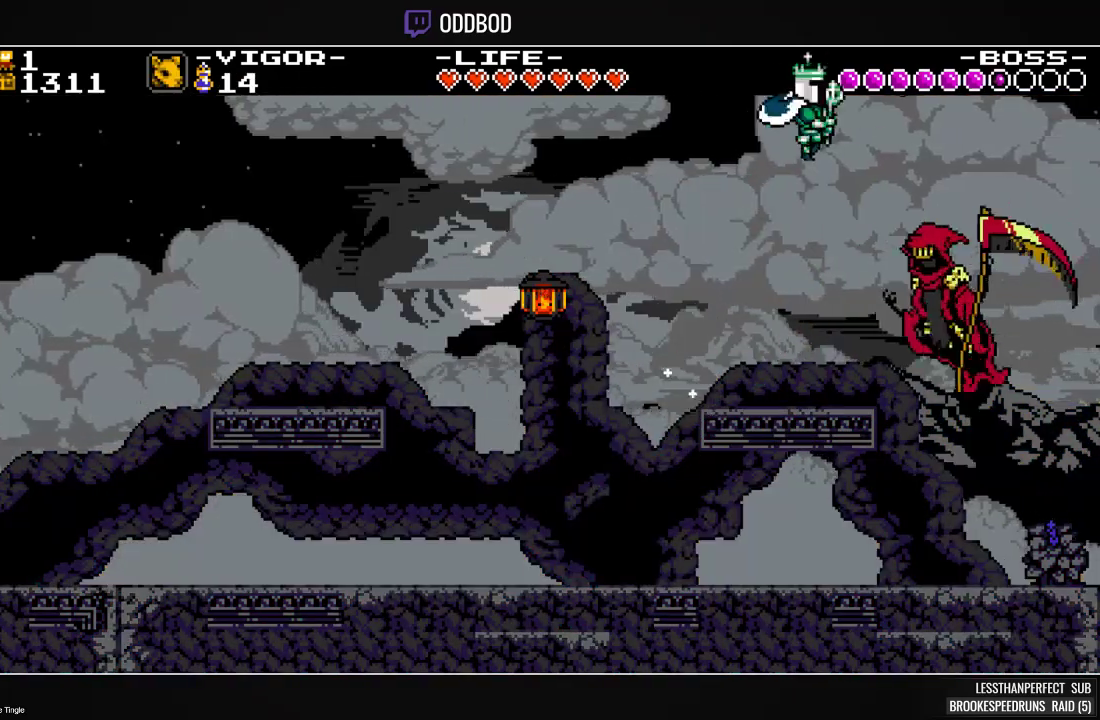
{"buttons": ["SQUARE", "DPAD_LEFT"], "events": [[67, "DPAD_RIGHT", "up"], [200, "DPAD_LEFT", "down"]]}
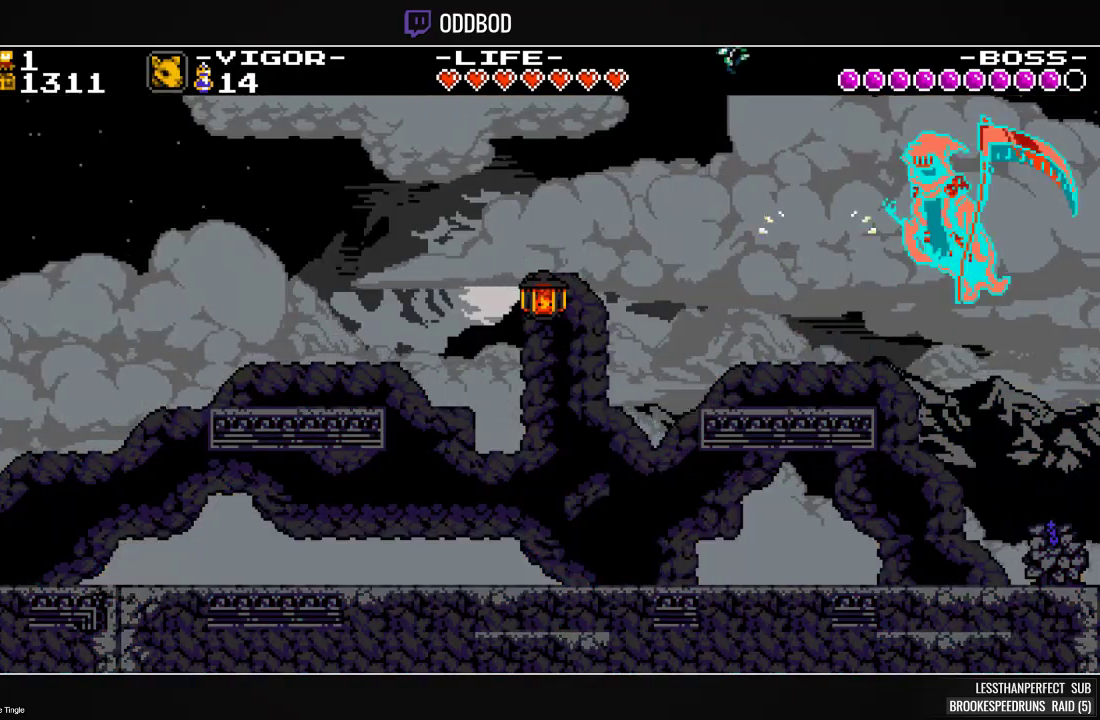
{"buttons": ["SQUARE"], "events": [[67, "DPAD_LEFT", "up"], [100, "DPAD_RIGHT", "down"], [167, "DPAD_RIGHT", "up"]]}
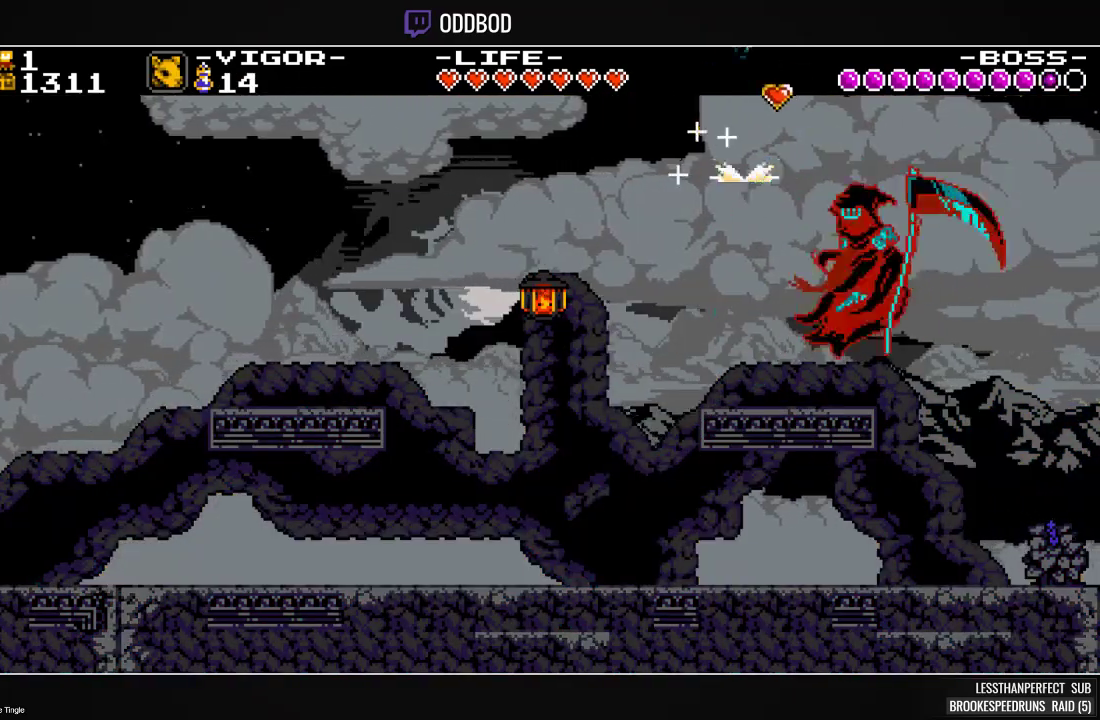
{"buttons": ["SQUARE"], "events": []}
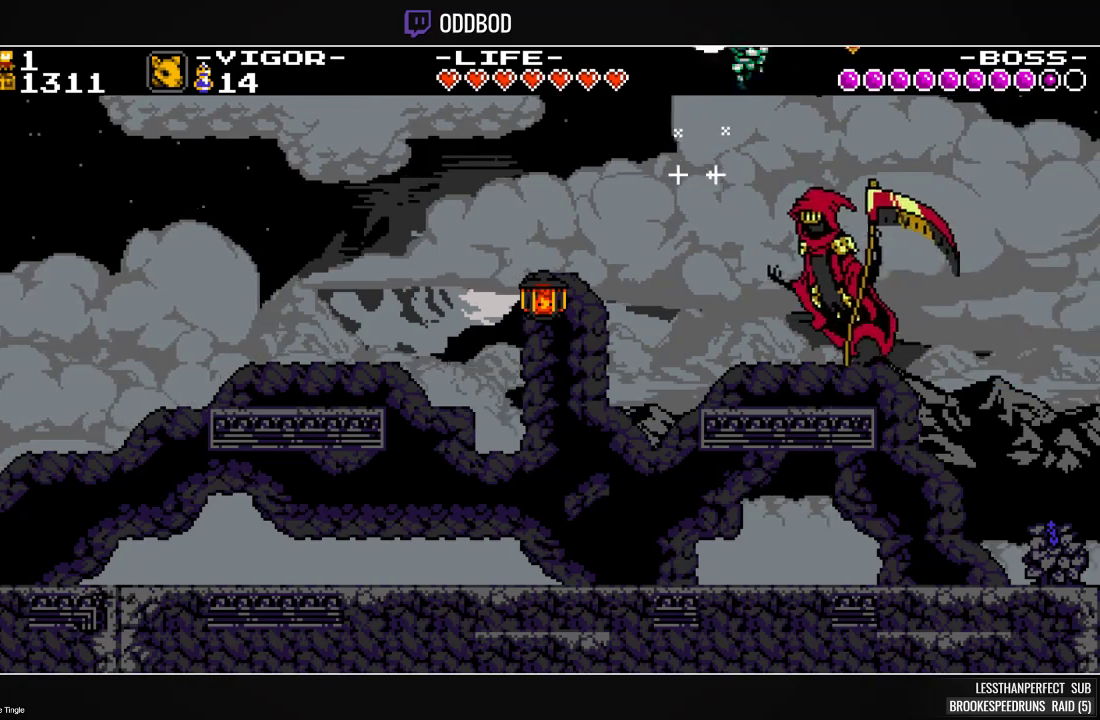
{"buttons": ["SQUARE"], "events": []}
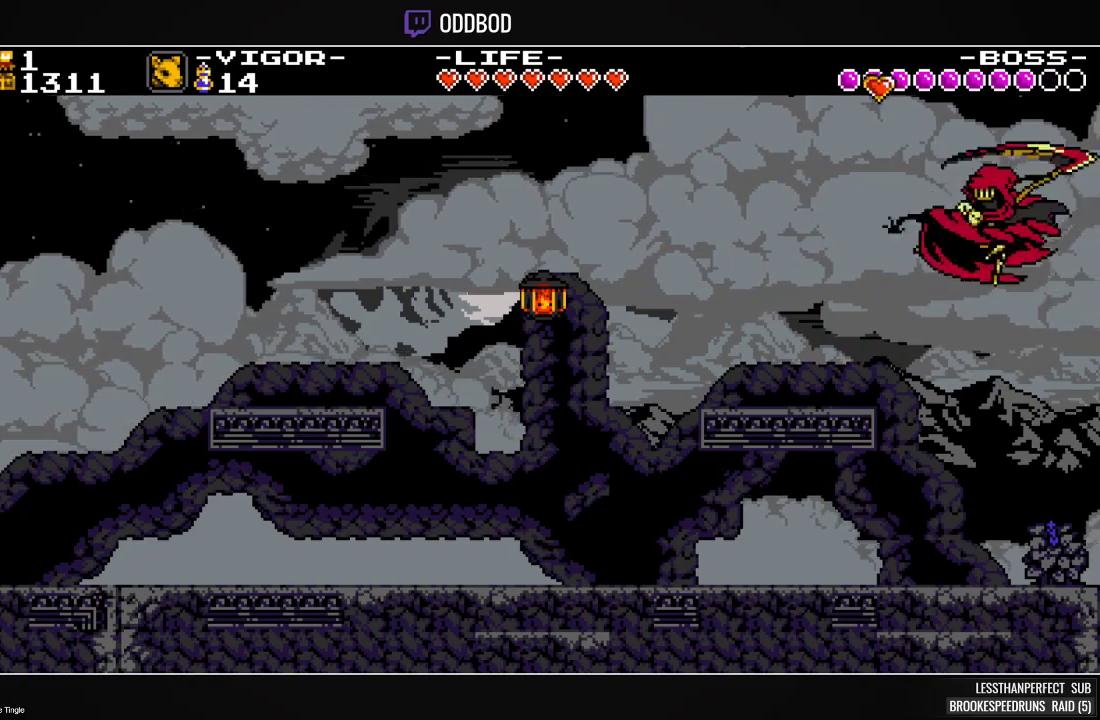
{"buttons": ["SQUARE", "DPAD_RIGHT"], "events": [[167, "DPAD_RIGHT", "down"], [300, "SQUARE", "up"], [367, "SQUARE", "down"]]}
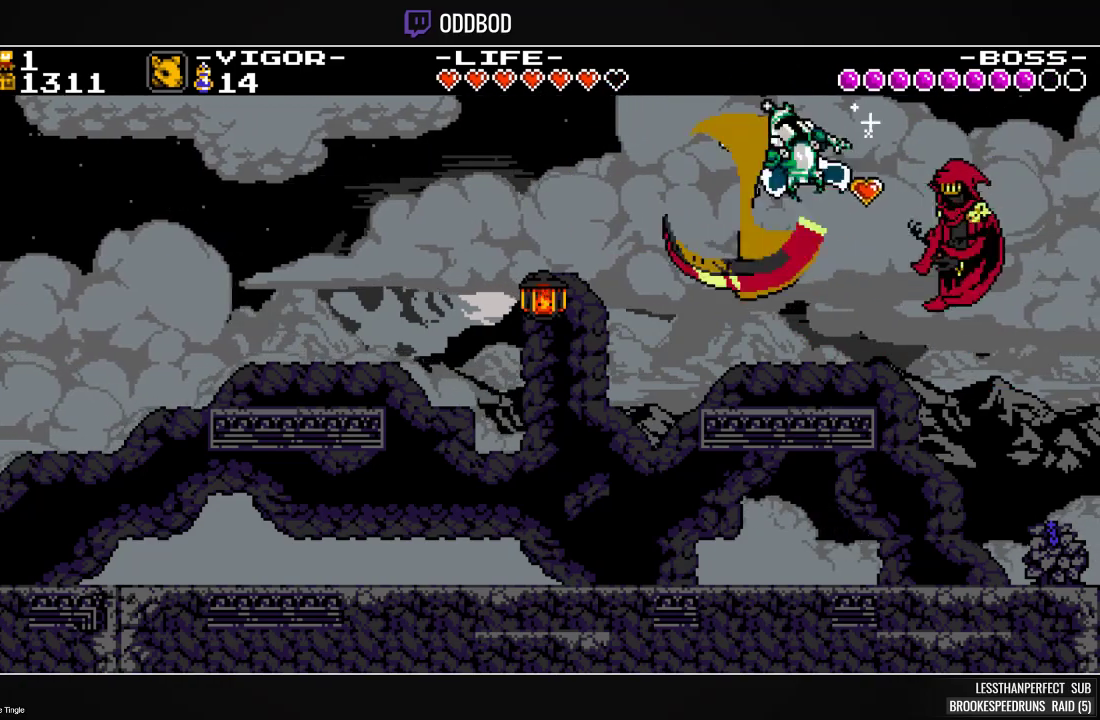
{"buttons": ["DPAD_RIGHT"], "events": [[300, "SQUARE", "up"]]}
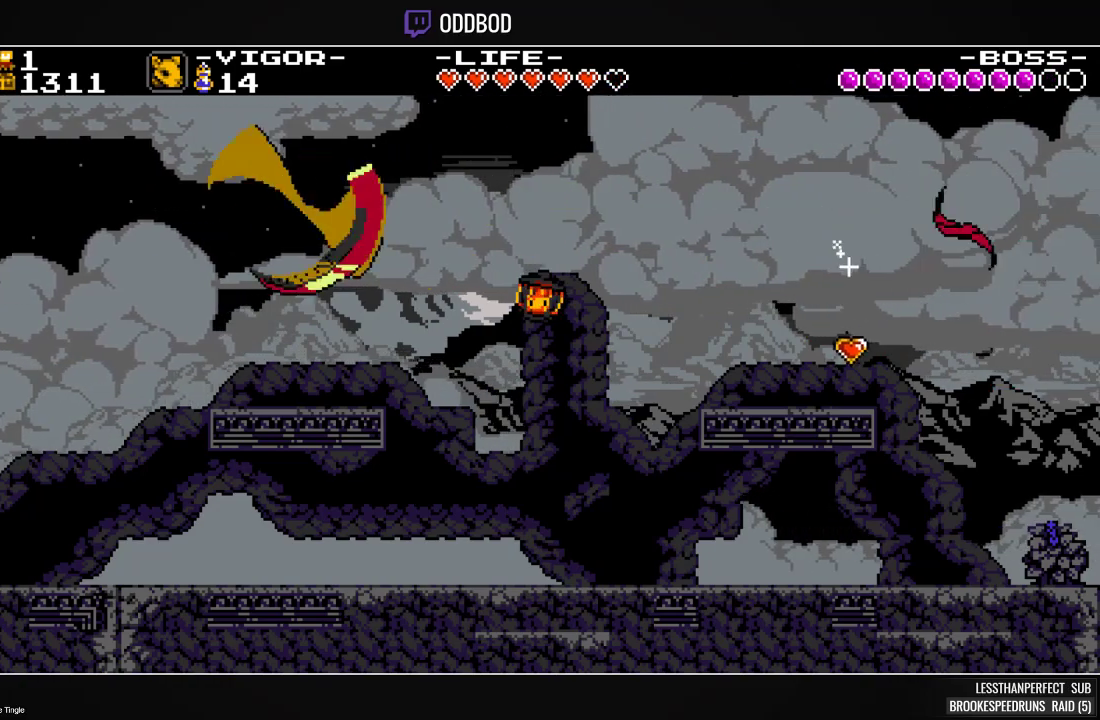
{"buttons": ["SQUARE", "DPAD_LEFT"], "events": [[167, "SQUARE", "down"], [333, "DPAD_RIGHT", "up"], [367, "DPAD_LEFT", "down"]]}
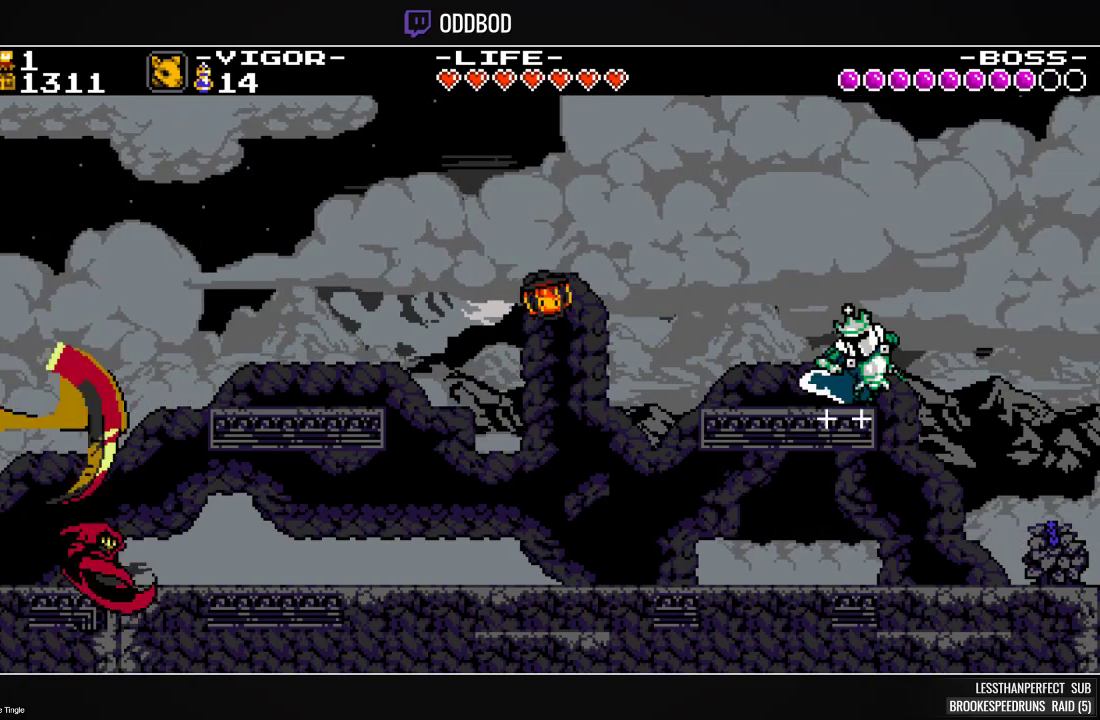
{"buttons": ["SQUARE", "R2", "DPAD_LEFT"], "events": [[33, "DPAD_LEFT", "up"], [333, "DPAD_LEFT", "down"], [400, "R2", "down"]]}
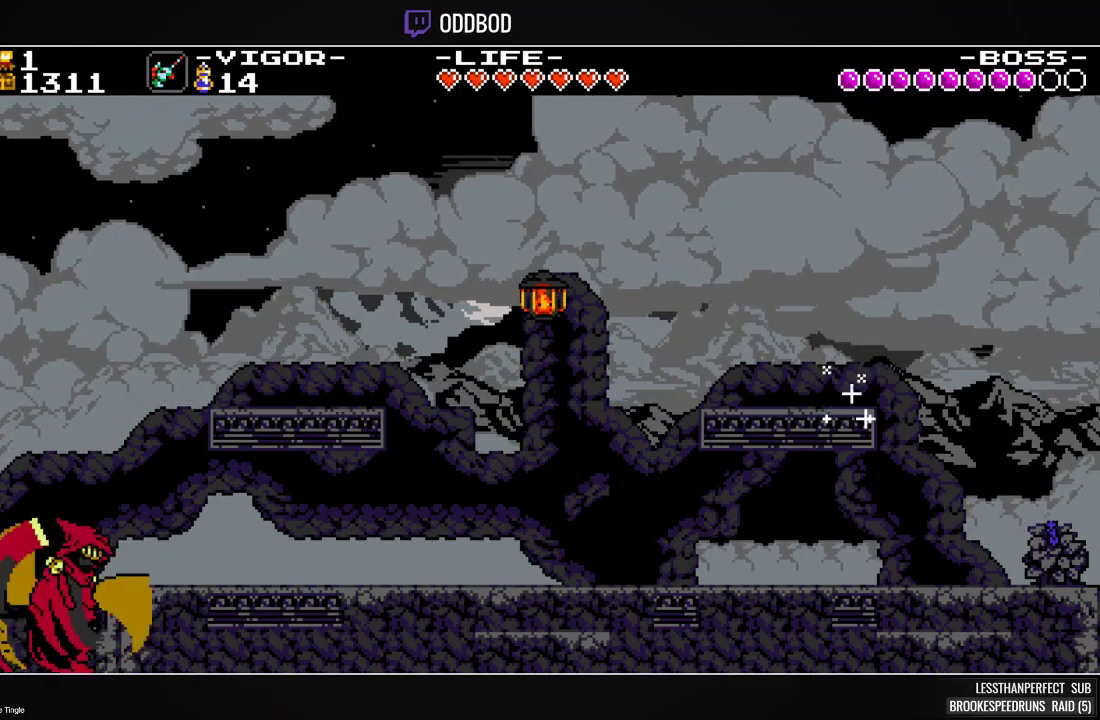
{"buttons": [], "events": [[33, "DPAD_LEFT", "up"], [33, "R2", "up"], [33, "SQUARE", "up"], [400, "DPAD_LEFT", "down"], [500, "DPAD_LEFT", "up"]]}
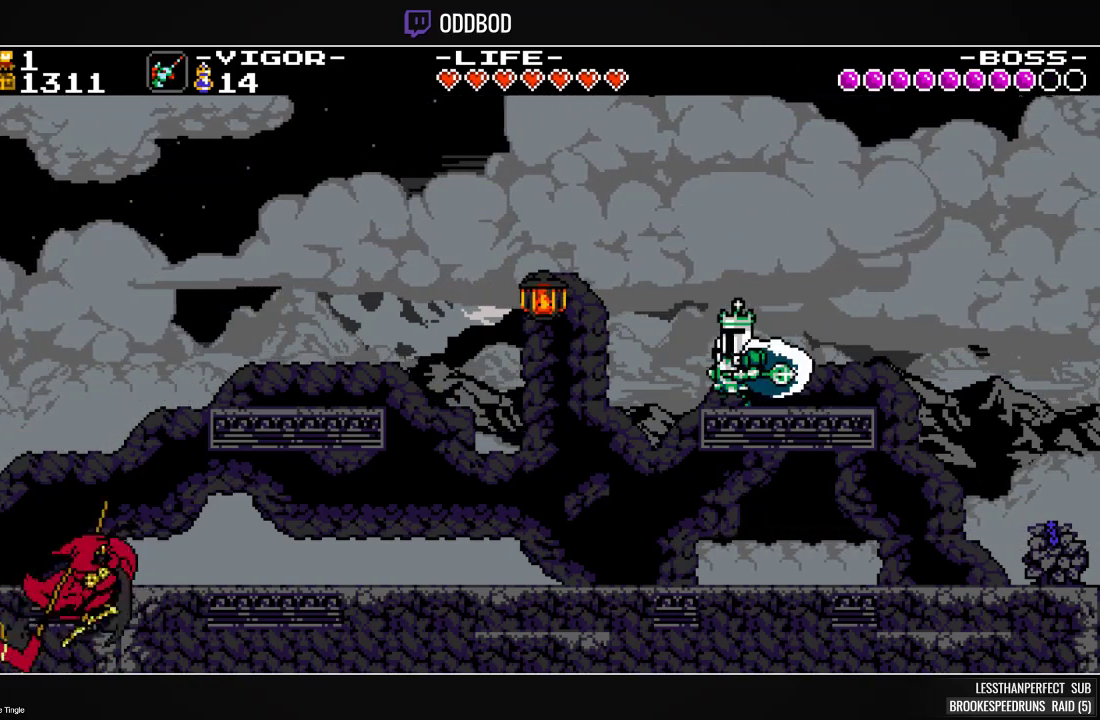
{"buttons": [], "events": [[100, "DPAD_RIGHT", "down"], [167, "DPAD_RIGHT", "up"]]}
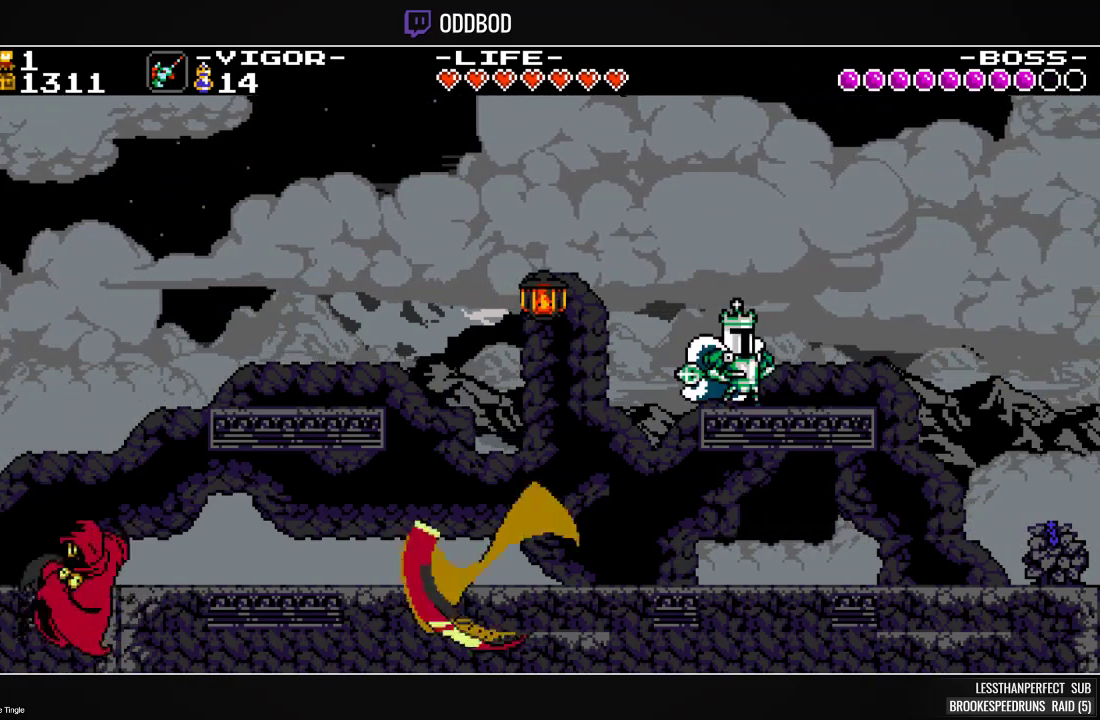
{"buttons": [], "events": [[167, "CROSS", "down"], [300, "CROSS", "up"], [333, "R1", "down"], [467, "R1", "up"]]}
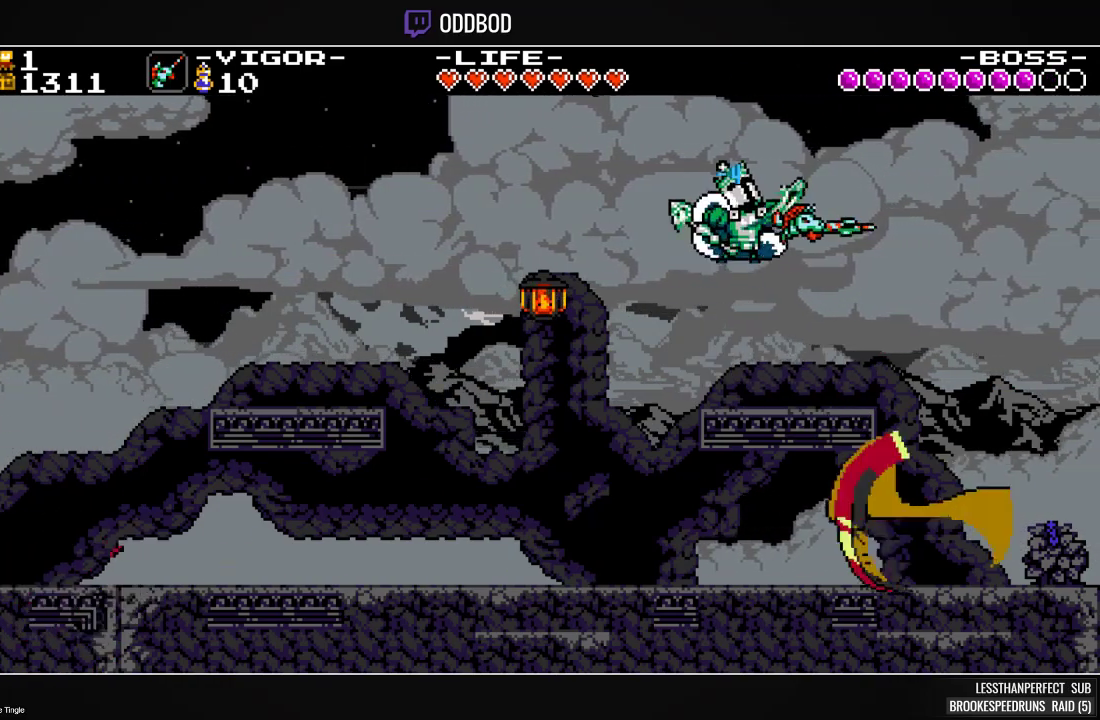
{"buttons": ["CROSS", "DPAD_RIGHT"], "events": [[100, "R1", "down"], [233, "R1", "up"], [400, "CROSS", "down"], [433, "DPAD_RIGHT", "down"]]}
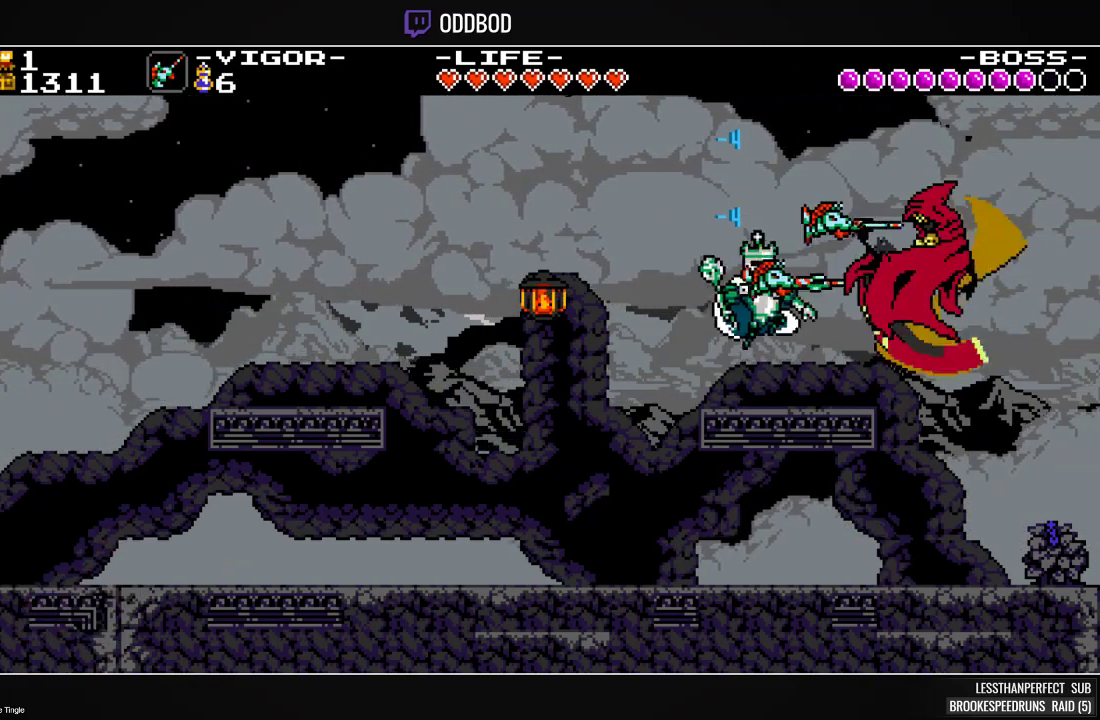
{"buttons": ["SQUARE"], "events": [[100, "SQUARE", "down"], [300, "CROSS", "up"], [433, "DPAD_RIGHT", "up"]]}
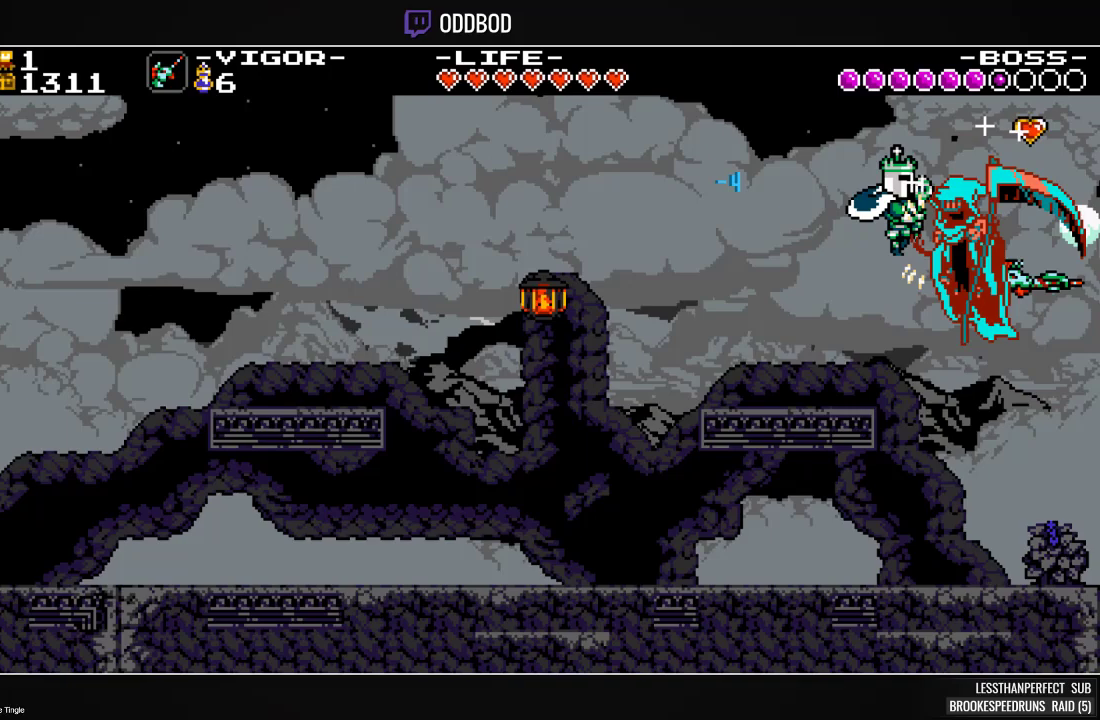
{"buttons": ["SQUARE"], "events": [[33, "DPAD_LEFT", "down"], [233, "DPAD_LEFT", "up"], [267, "DPAD_RIGHT", "down"], [467, "DPAD_RIGHT", "up"]]}